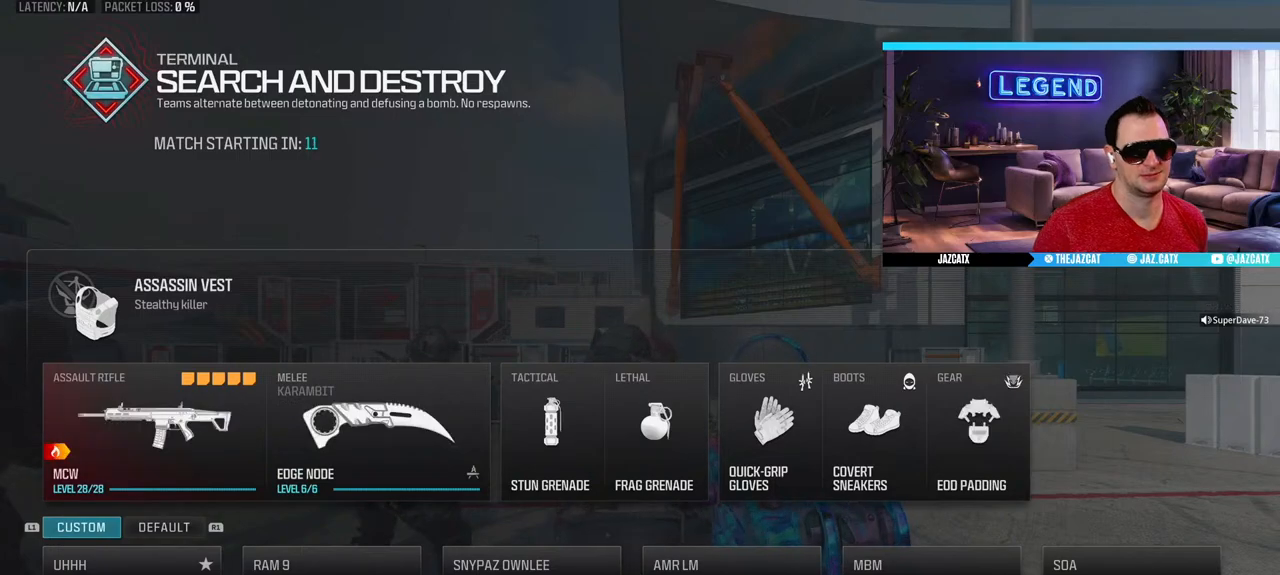
Gameplay with a controller (PlayStation layout); each line is a JSON object with the inputs held at the frame after it. "events" lists button and stick changes between this image and that frame as [ms after this image, input, new state], when the widget could be followed in between.
{"buttons": [], "left_stick": "center", "right_stick": "center", "events": [[367, "CIRCLE", "down"], [483, "CIRCLE", "up"]]}
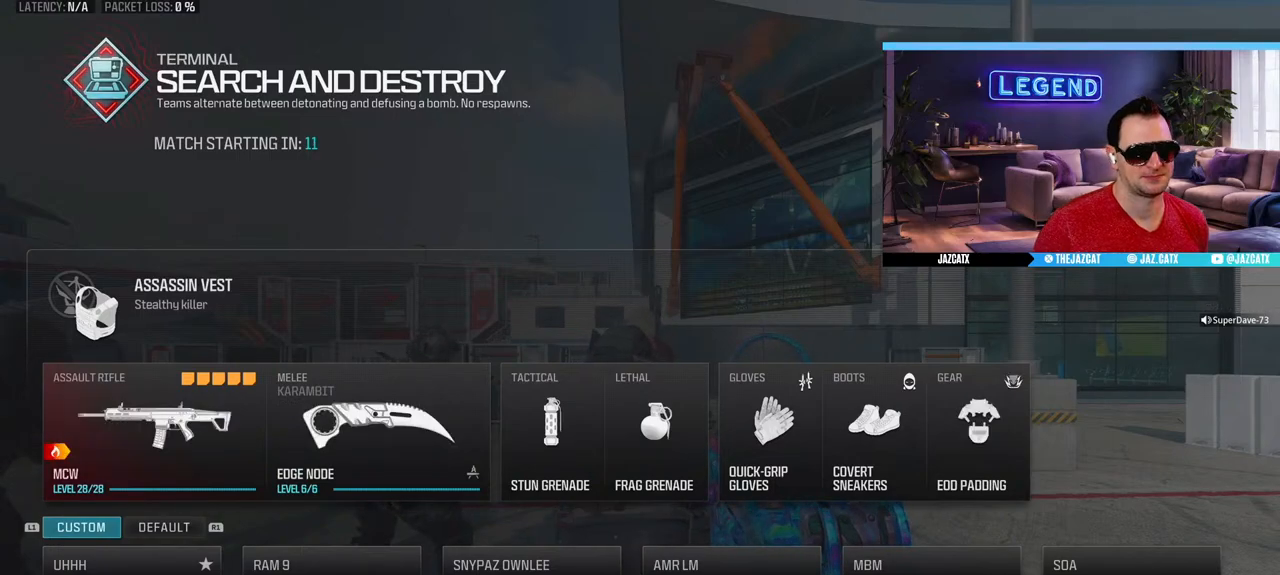
{"buttons": [], "left_stick": "center", "right_stick": "center", "events": []}
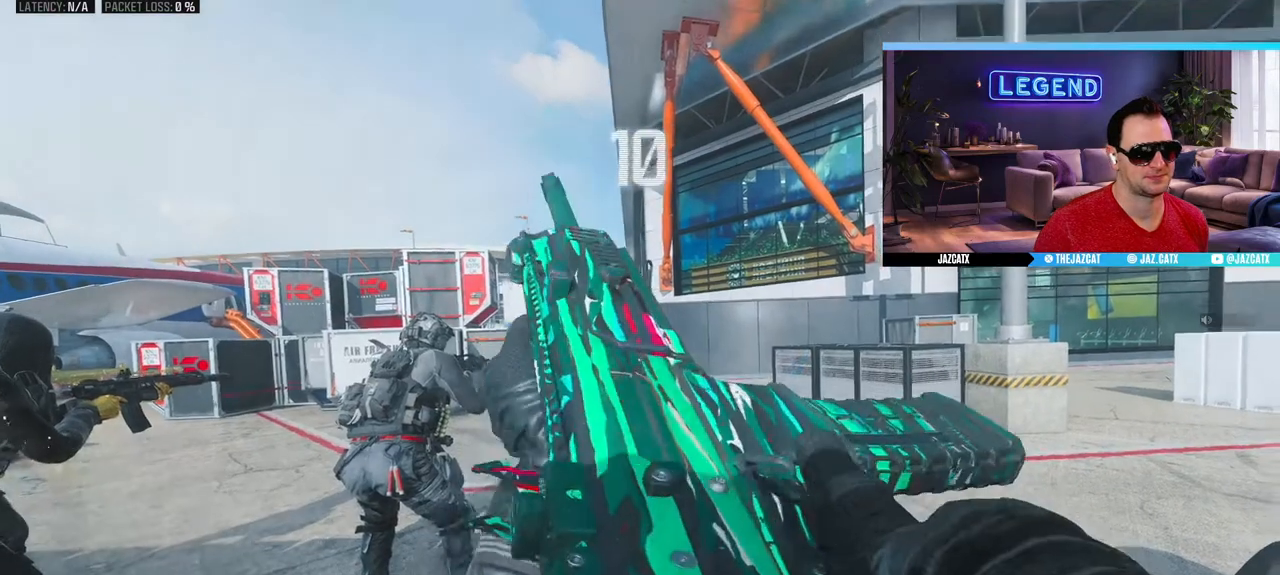
{"buttons": [], "left_stick": "center", "right_stick": "center", "events": []}
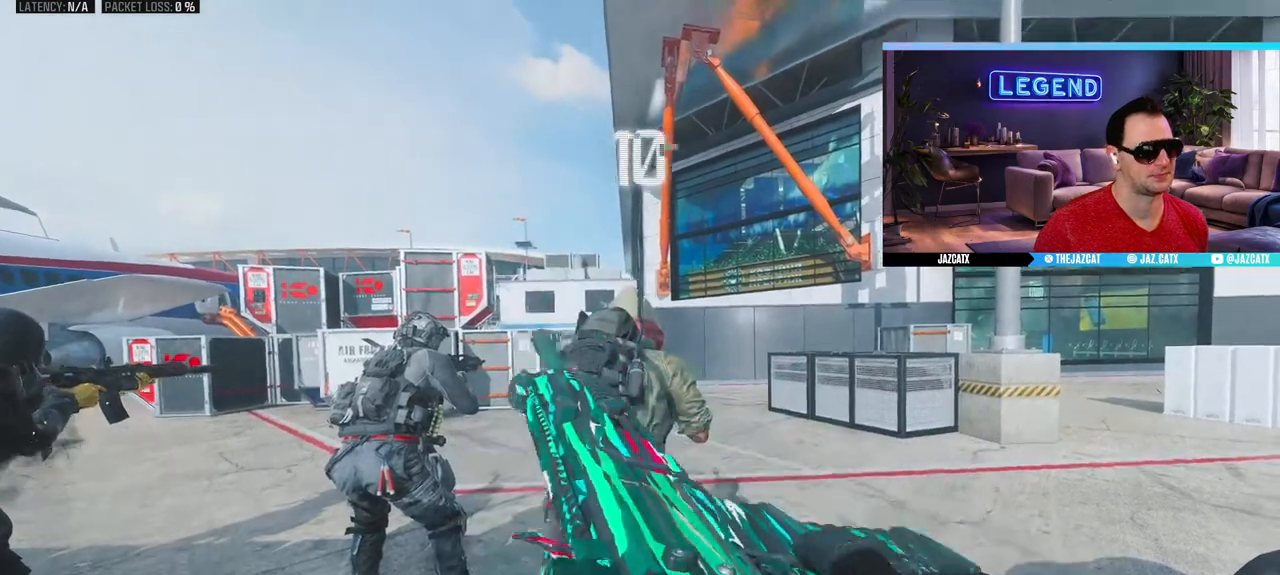
{"buttons": [], "left_stick": "center", "right_stick": "center", "events": [[183, "DPAD_DOWN", "down"], [300, "DPAD_DOWN", "up"]]}
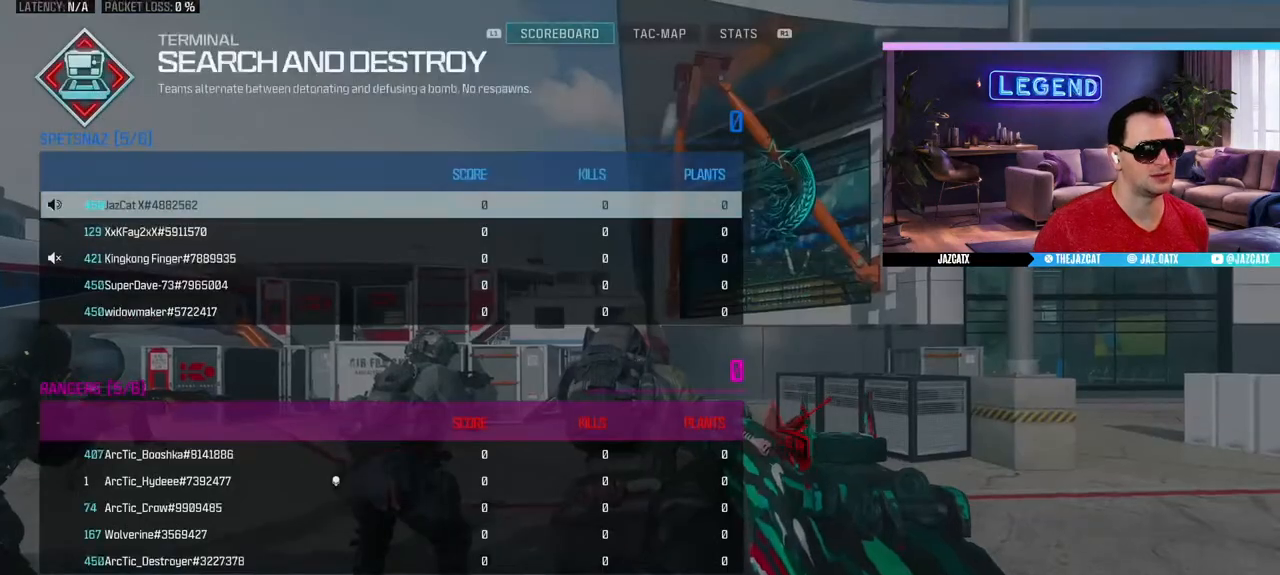
{"buttons": [], "left_stick": "center", "right_stick": "center", "events": []}
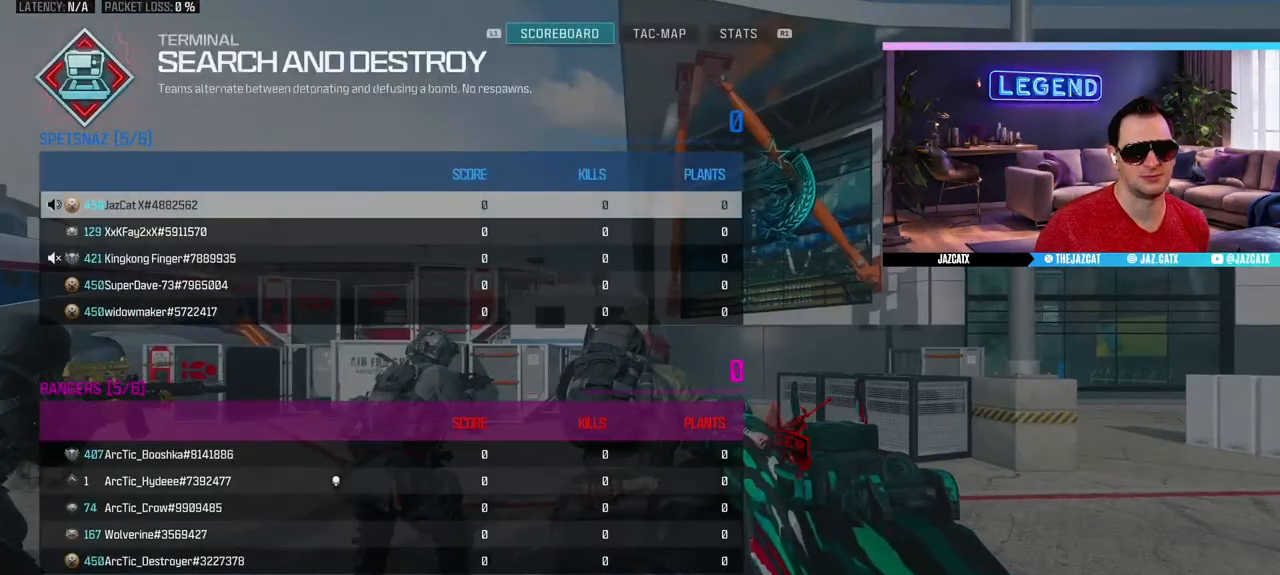
{"buttons": [], "left_stick": "center", "right_stick": "center", "events": []}
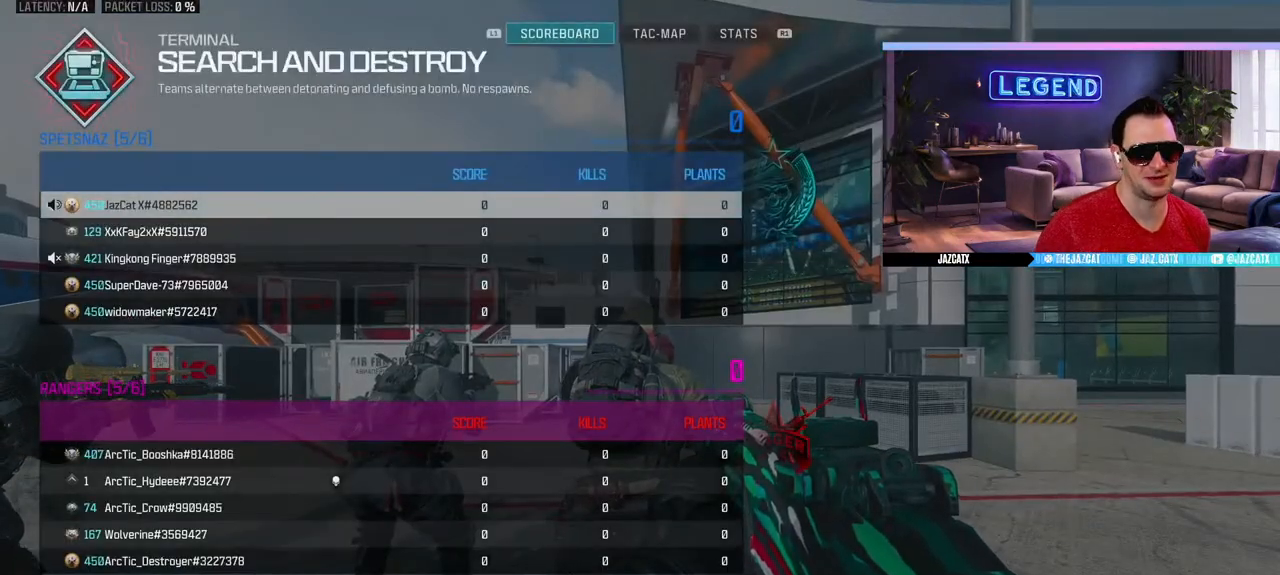
{"buttons": [], "left_stick": "center", "right_stick": "center", "events": []}
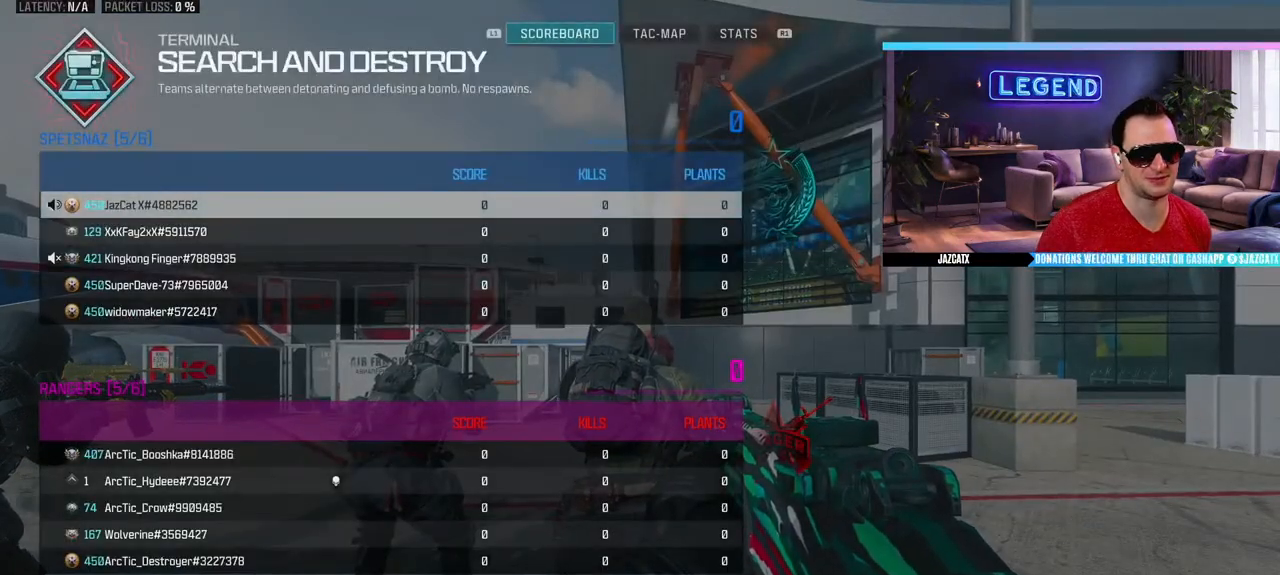
{"buttons": [], "left_stick": "center", "right_stick": "center", "events": []}
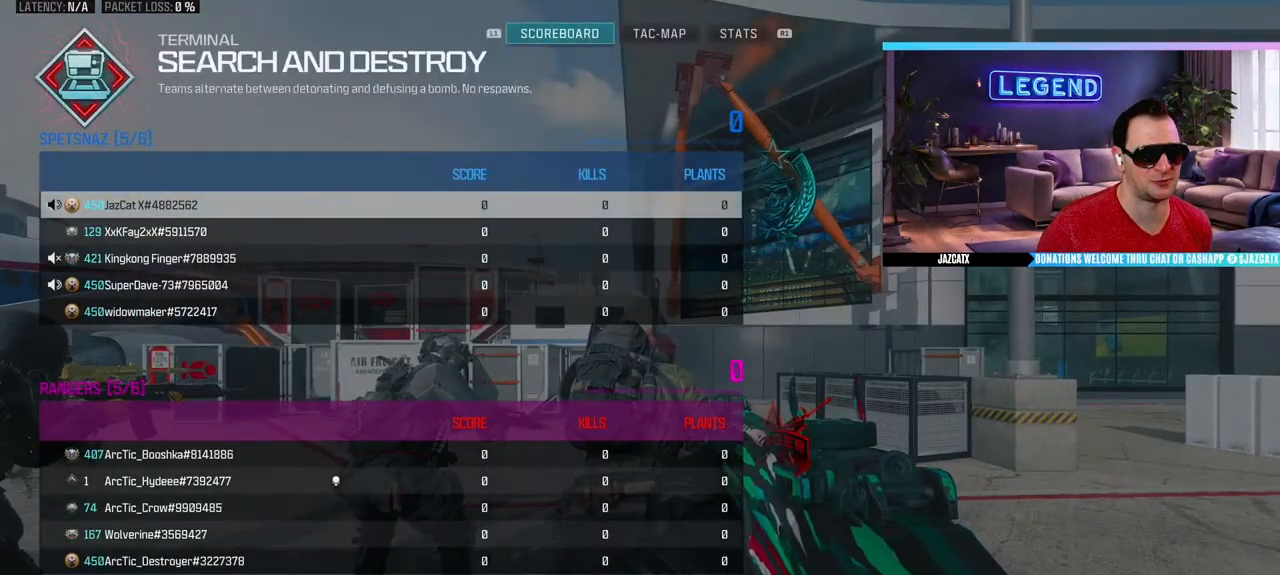
{"buttons": [], "left_stick": "center", "right_stick": "center", "events": []}
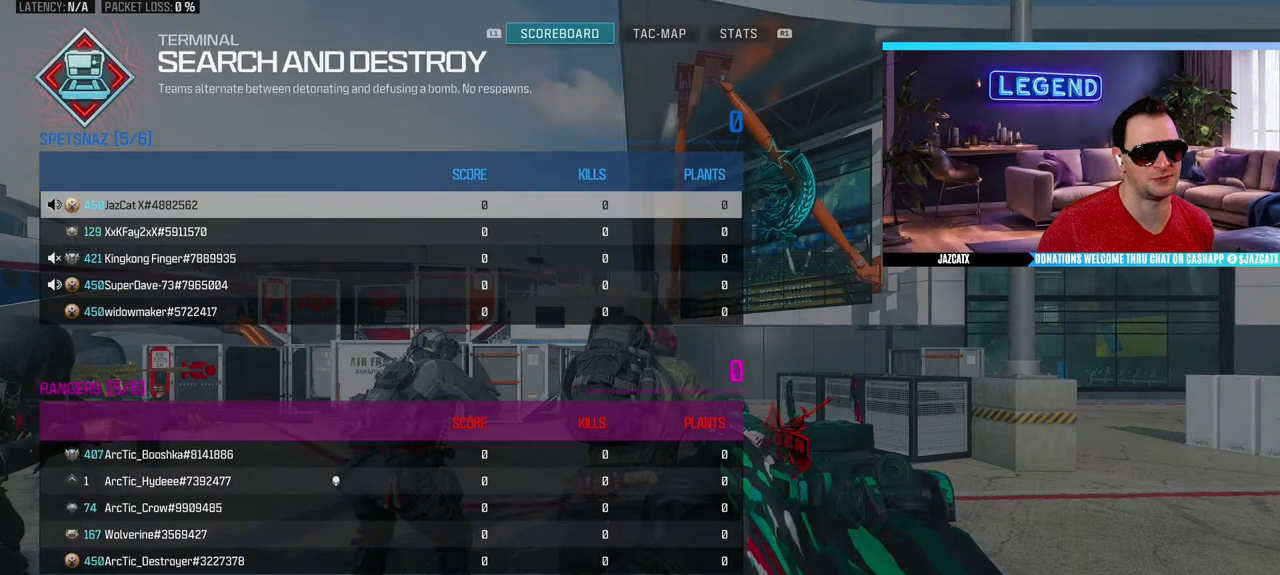
{"buttons": [], "left_stick": "center", "right_stick": "center", "events": []}
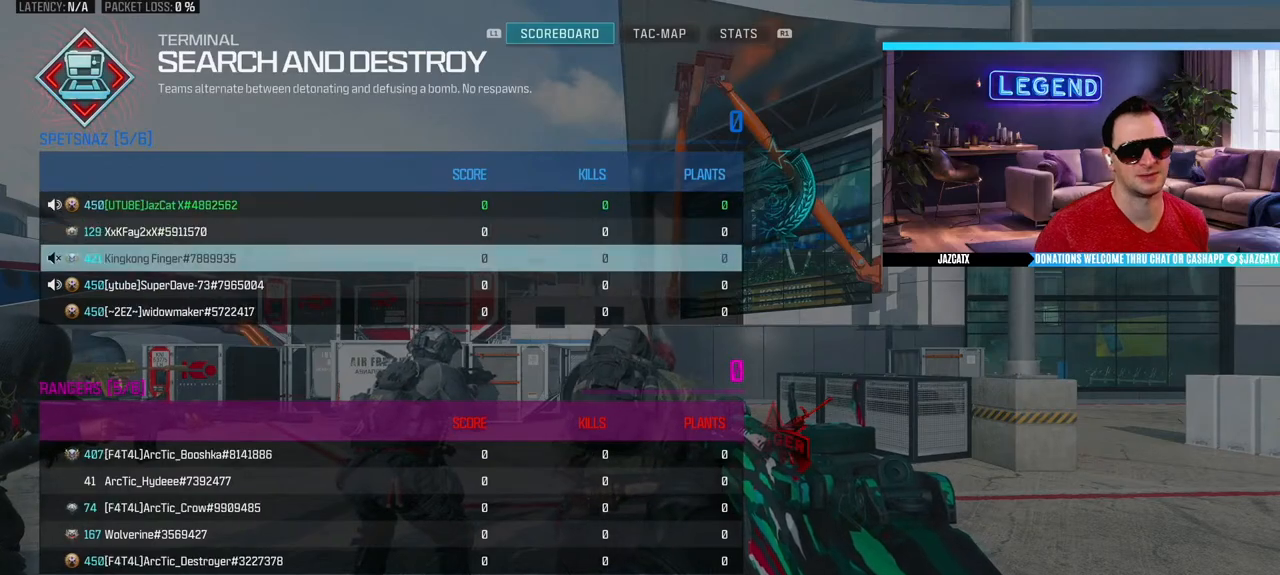
{"buttons": [], "left_stick": "center", "right_stick": "center", "events": []}
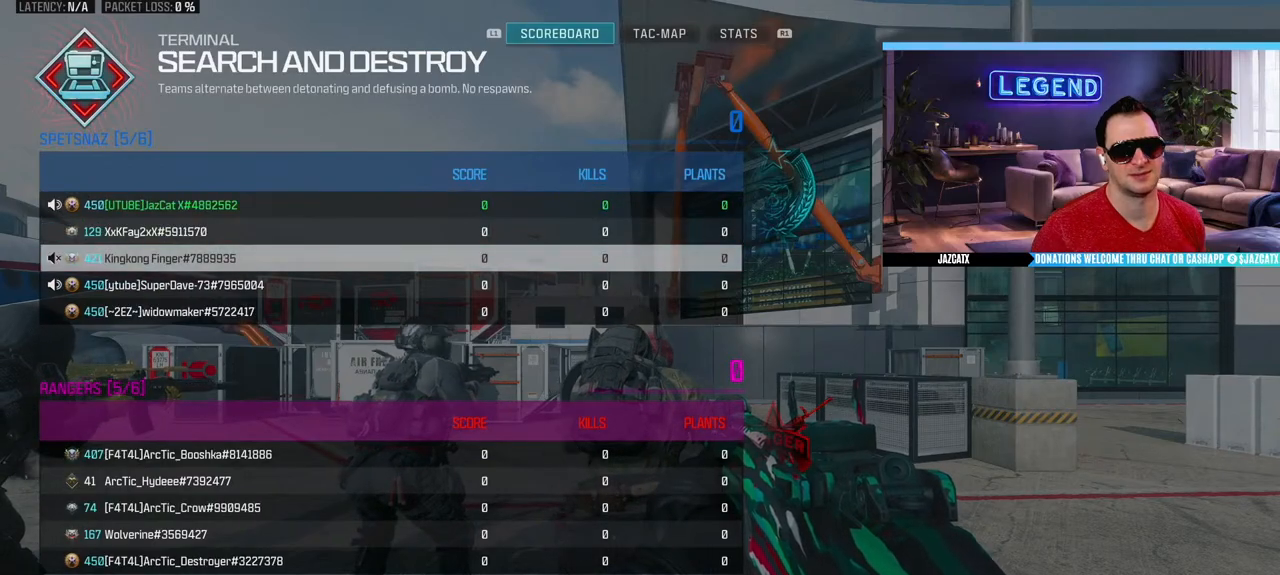
{"buttons": [], "left_stick": "center", "right_stick": "center", "events": []}
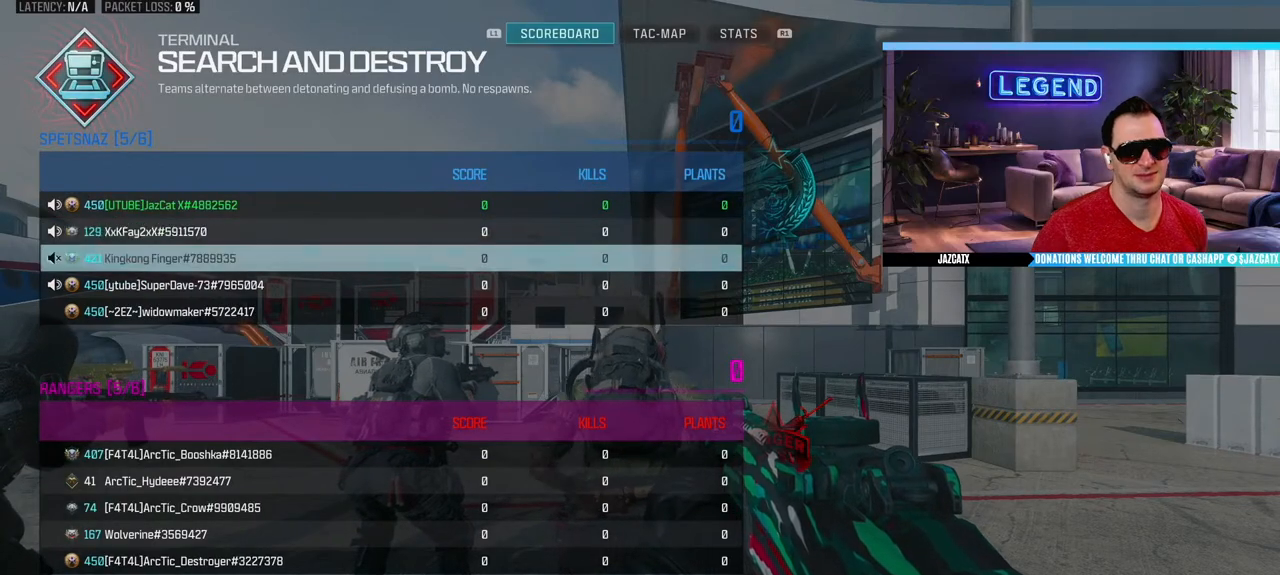
{"buttons": [], "left_stick": "center", "right_stick": "center", "events": []}
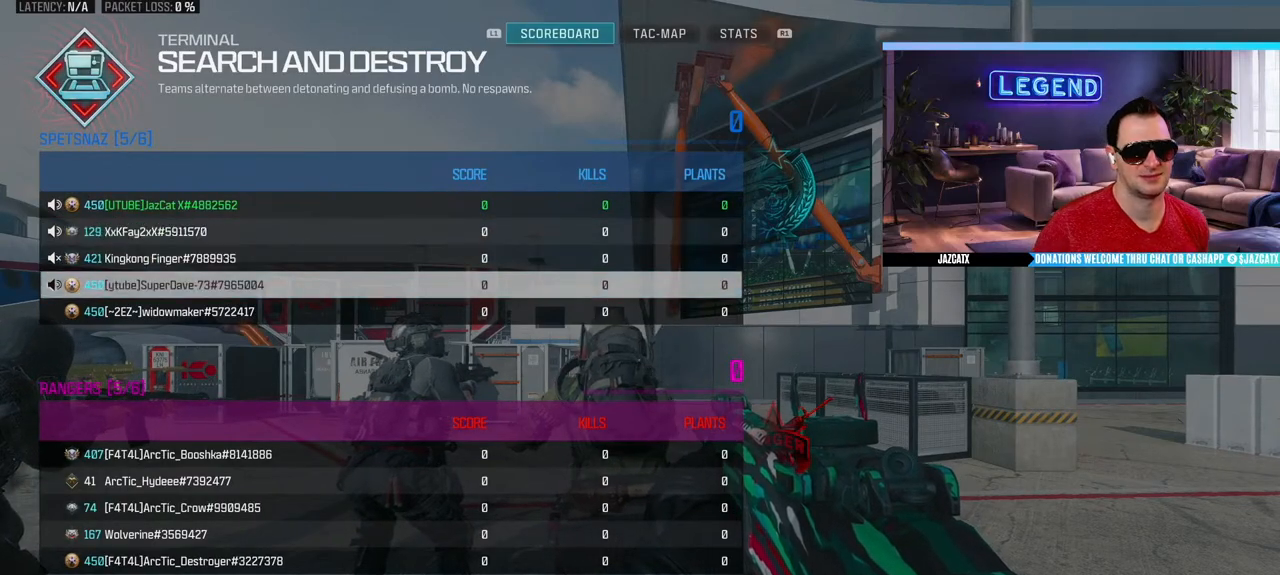
{"buttons": [], "left_stick": "center", "right_stick": "center", "events": [[383, "DPAD_DOWN", "down"], [483, "DPAD_DOWN", "up"]]}
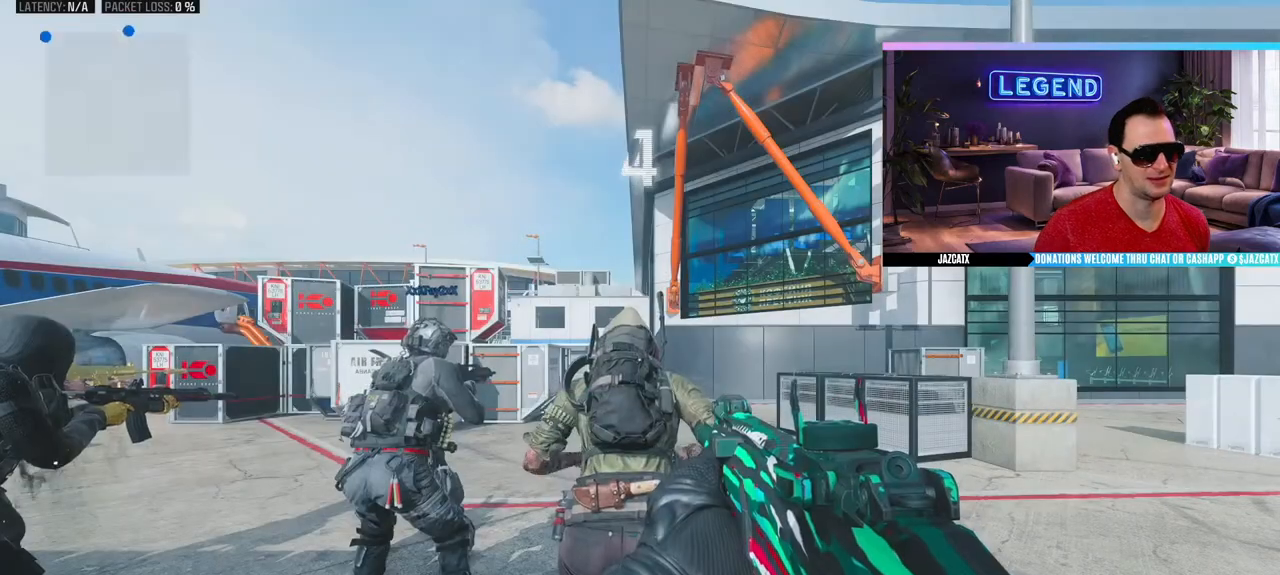
{"buttons": ["TRIANGLE"], "left_stick": "center", "right_stick": "center", "events": [[283, "TRIANGLE", "down"], [367, "TRIANGLE", "up"], [433, "TRIANGLE", "down"]]}
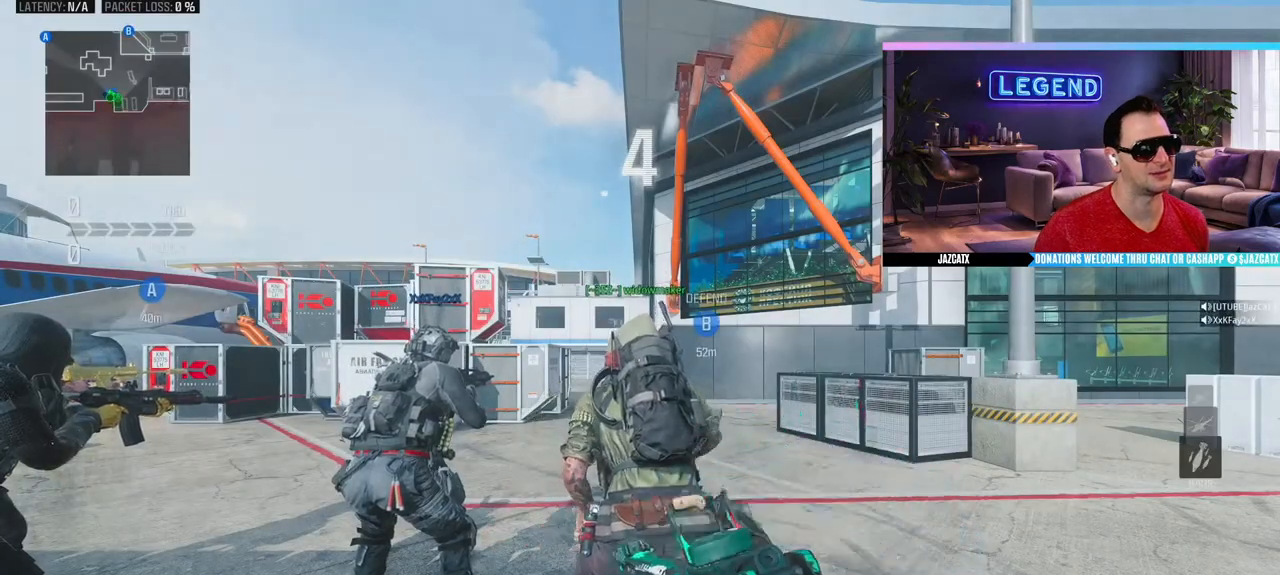
{"buttons": [], "left_stick": "center", "right_stick": "center", "events": [[17, "TRIANGLE", "up"]]}
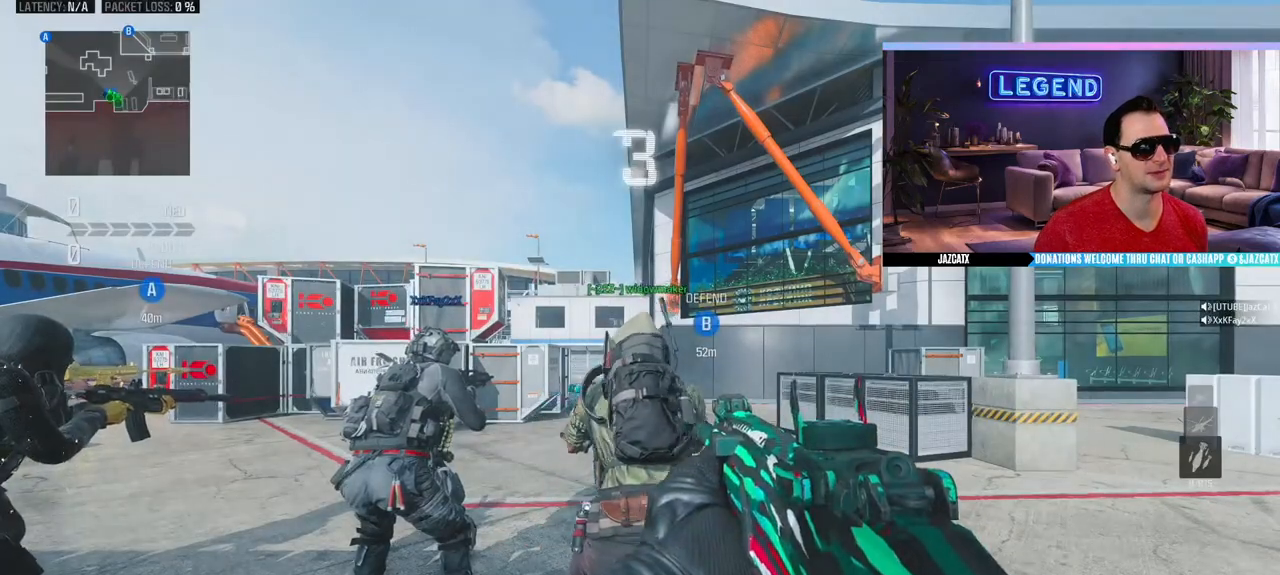
{"buttons": [], "left_stick": "center", "right_stick": "center", "events": []}
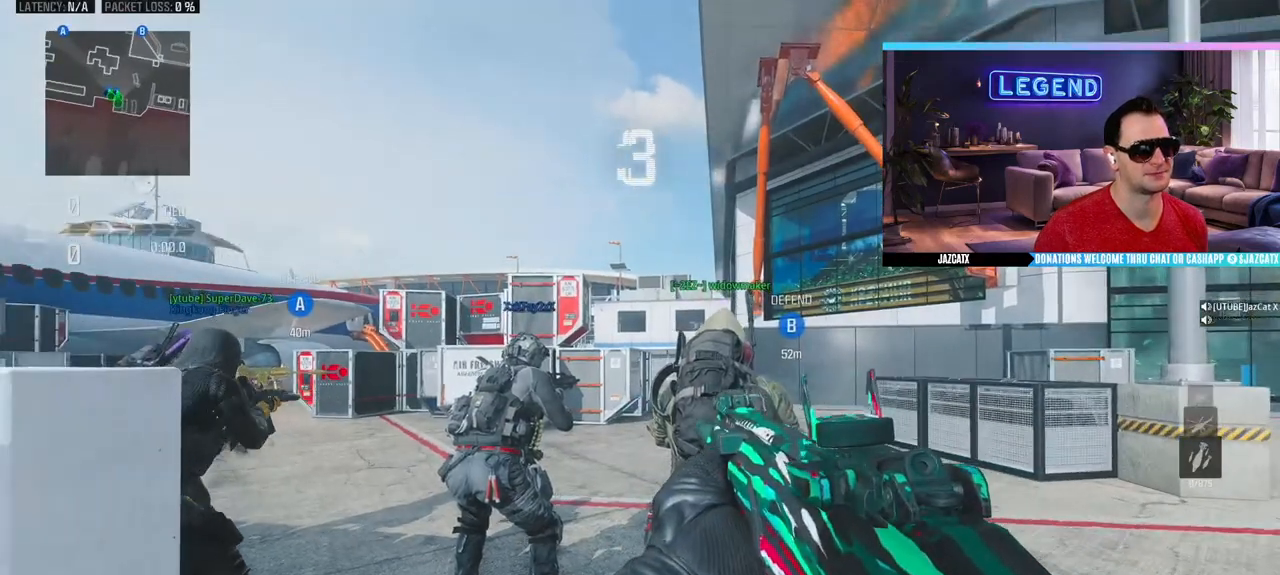
{"buttons": [], "left_stick": "center", "right_stick": "center", "events": []}
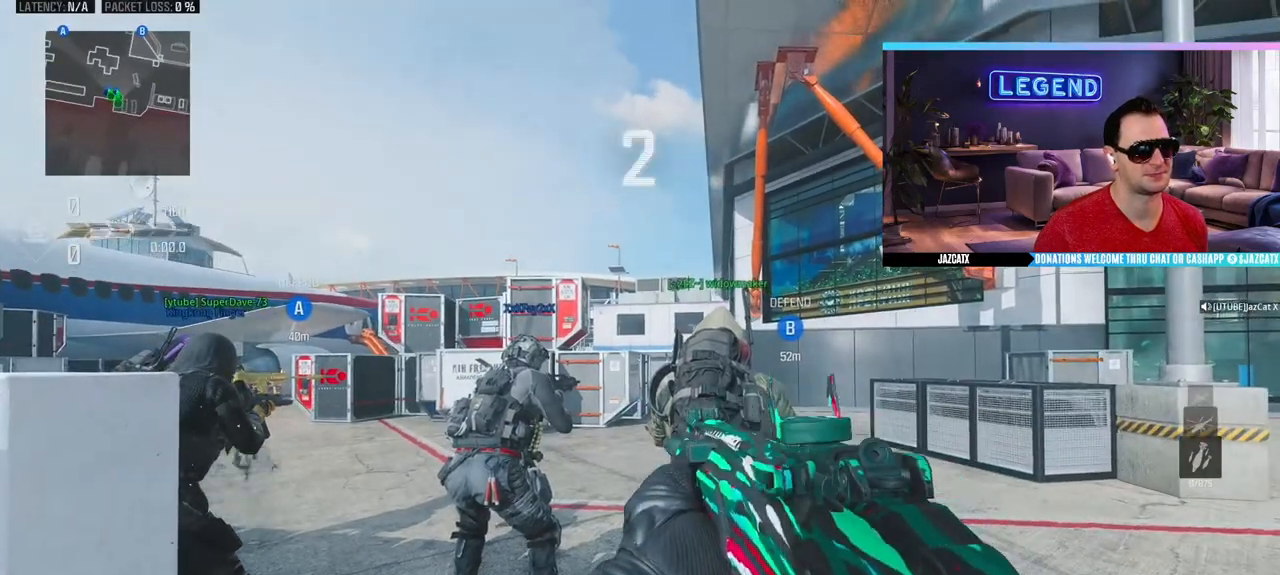
{"buttons": [], "left_stick": "center", "right_stick": "center", "events": []}
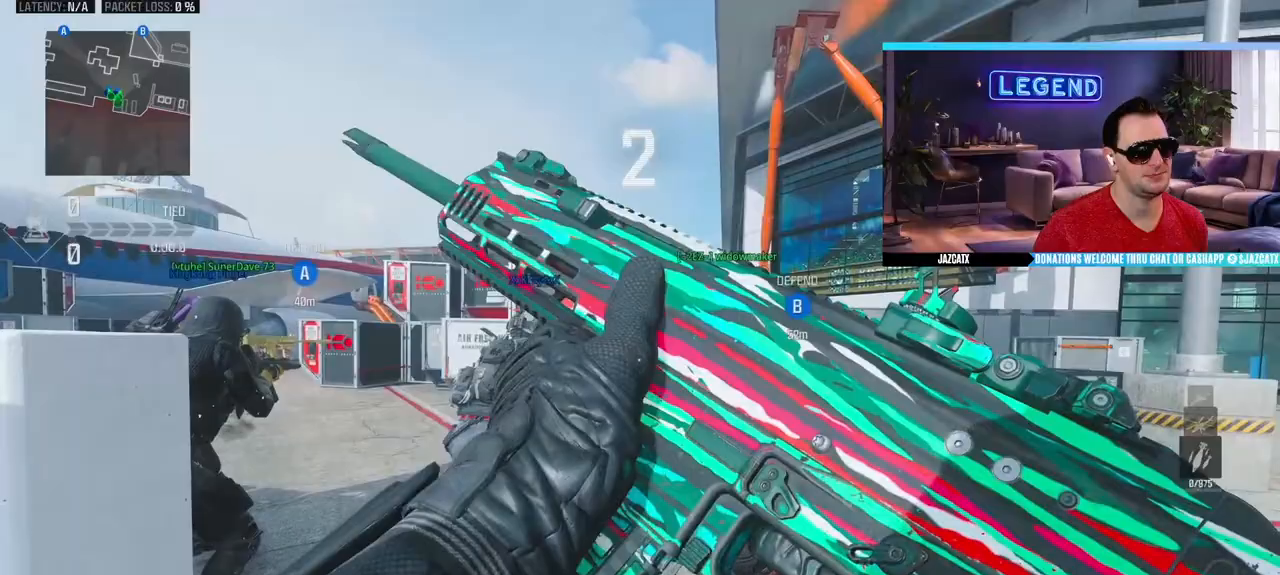
{"buttons": [], "left_stick": "center", "right_stick": "center", "events": []}
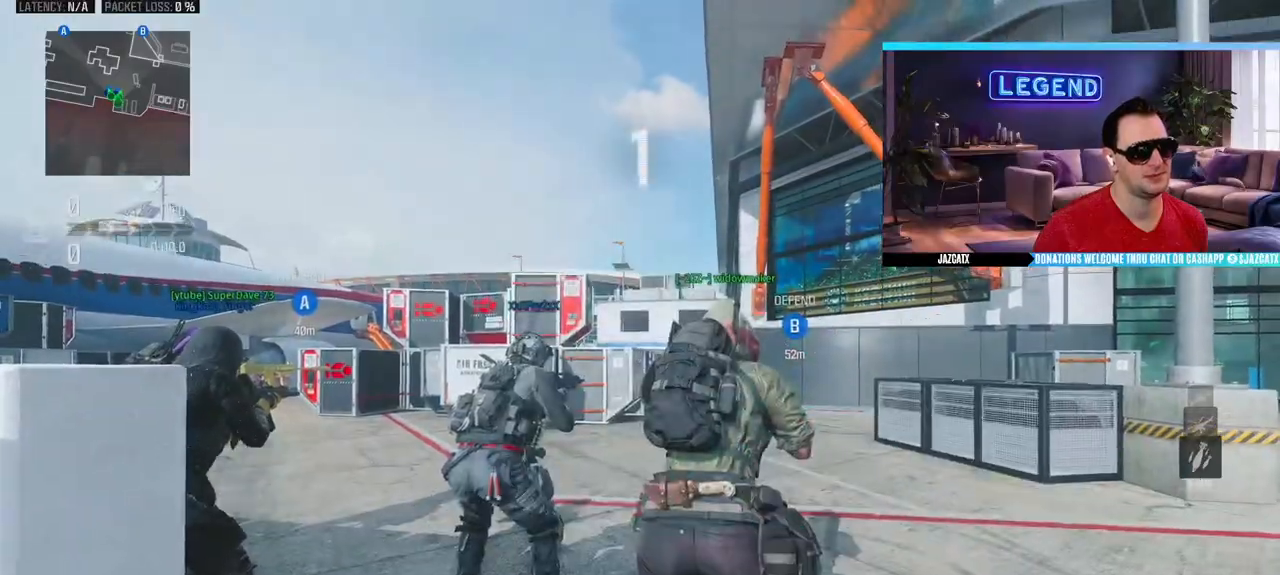
{"buttons": [], "left_stick": "up", "right_stick": "center", "events": [[500, "left_stick", "up"]]}
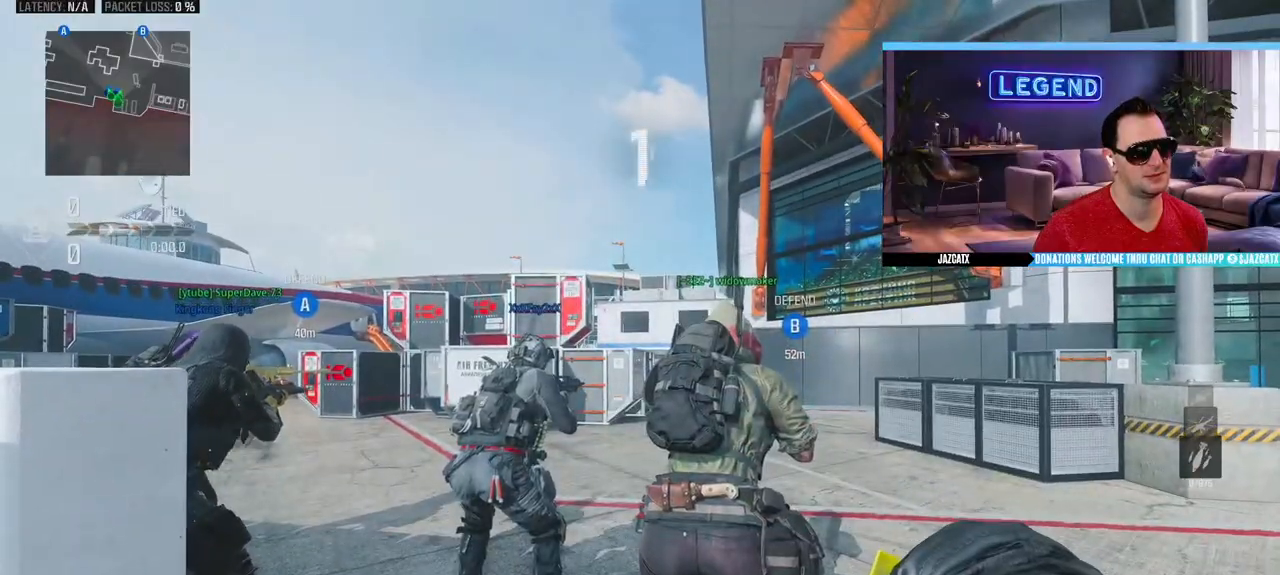
{"buttons": ["L3"], "left_stick": "up", "right_stick": "center", "events": [[33, "L3", "down"], [150, "L3", "up"], [217, "L3", "down"], [350, "L3", "up"], [400, "L3", "down"]]}
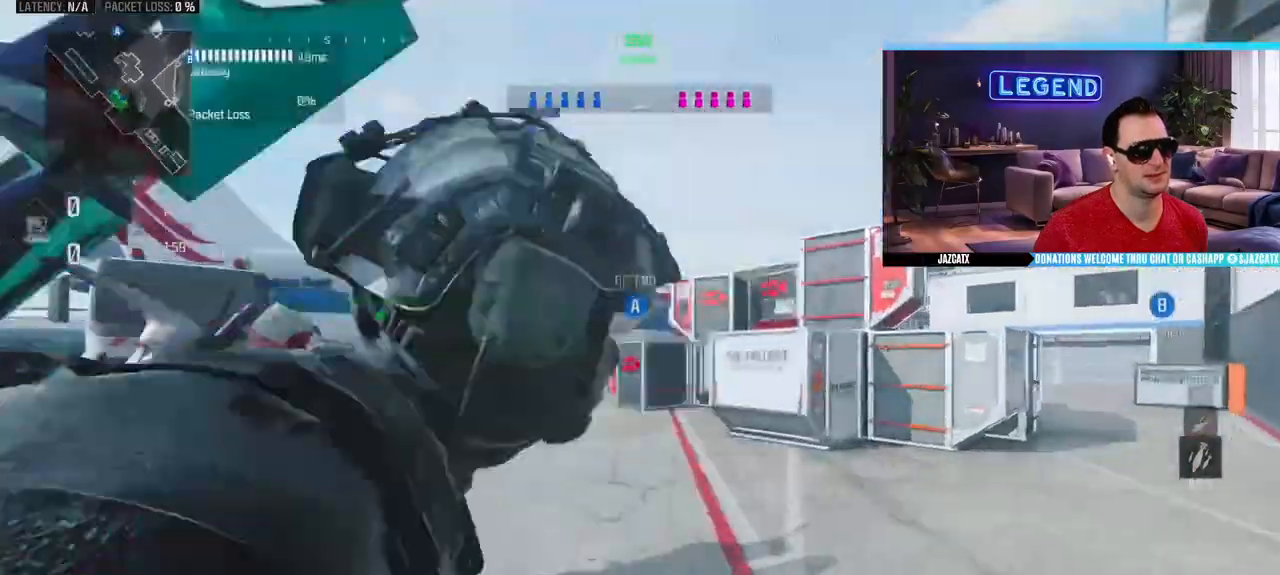
{"buttons": ["L3"], "left_stick": "up", "right_stick": "center", "events": []}
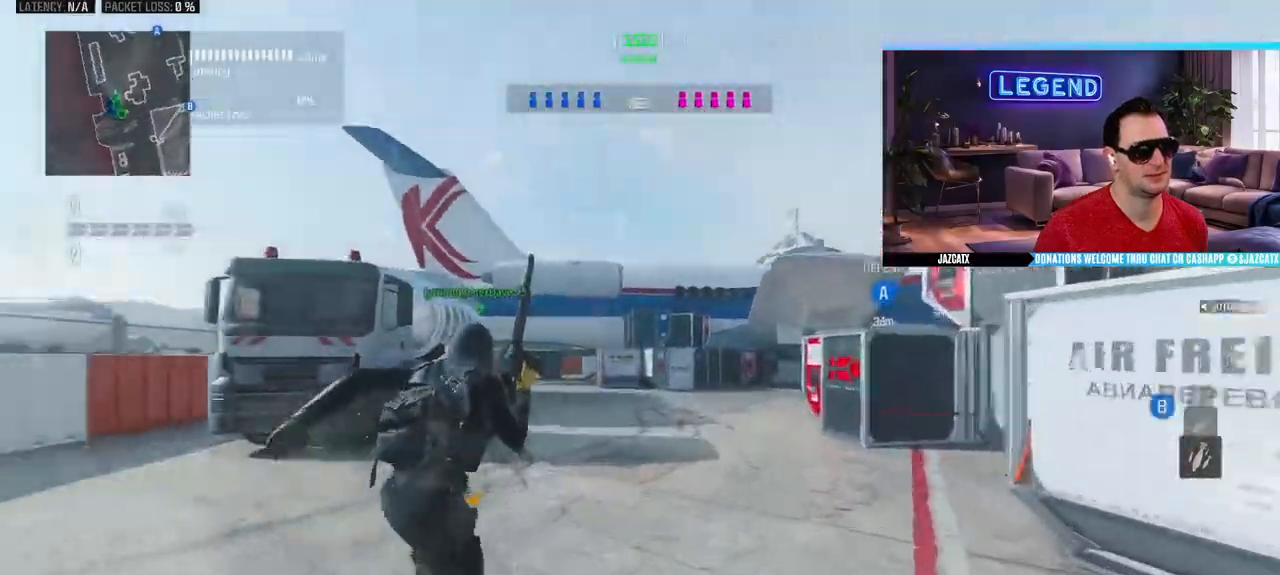
{"buttons": ["L3"], "left_stick": "up", "right_stick": "center", "events": []}
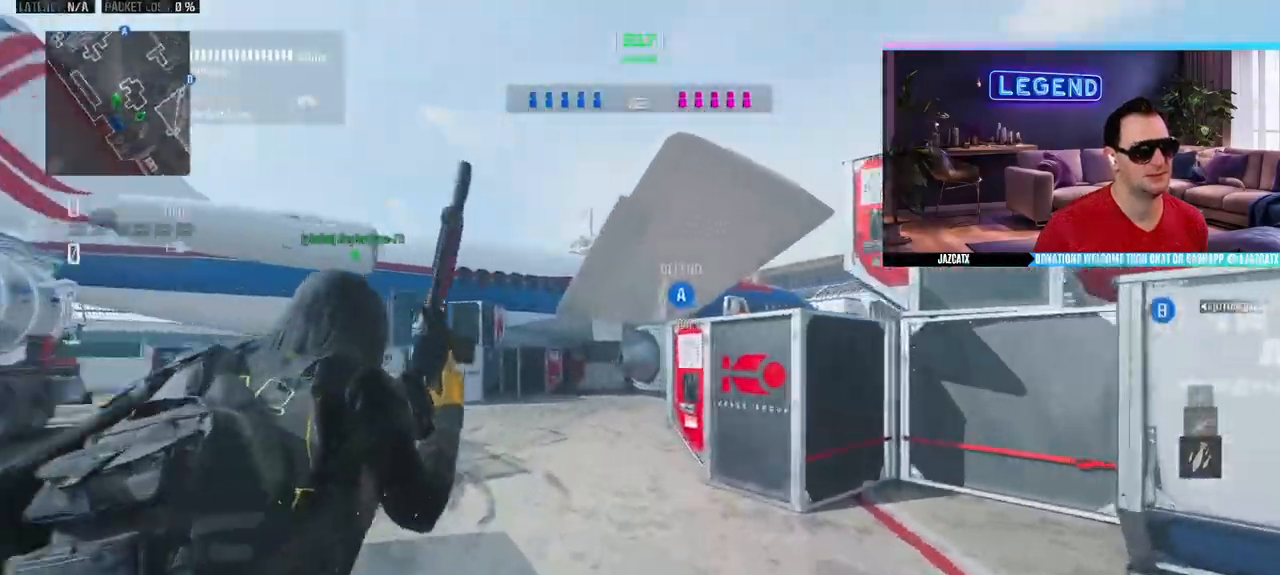
{"buttons": ["L3"], "left_stick": "up", "right_stick": "center", "events": []}
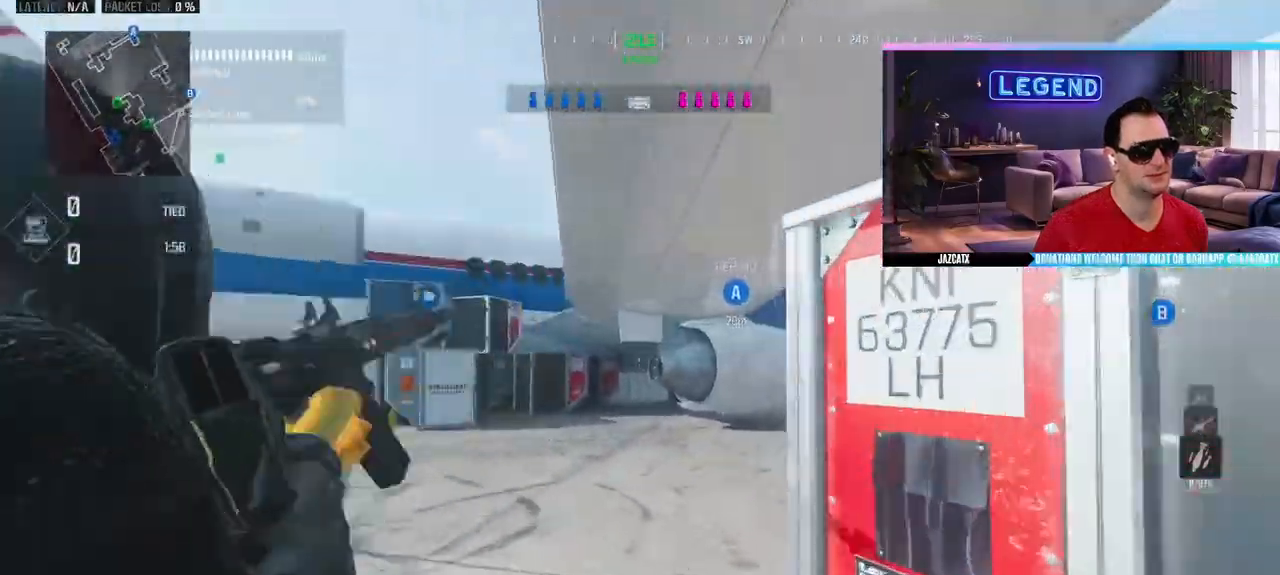
{"buttons": ["L3"], "left_stick": "up", "right_stick": "center", "events": []}
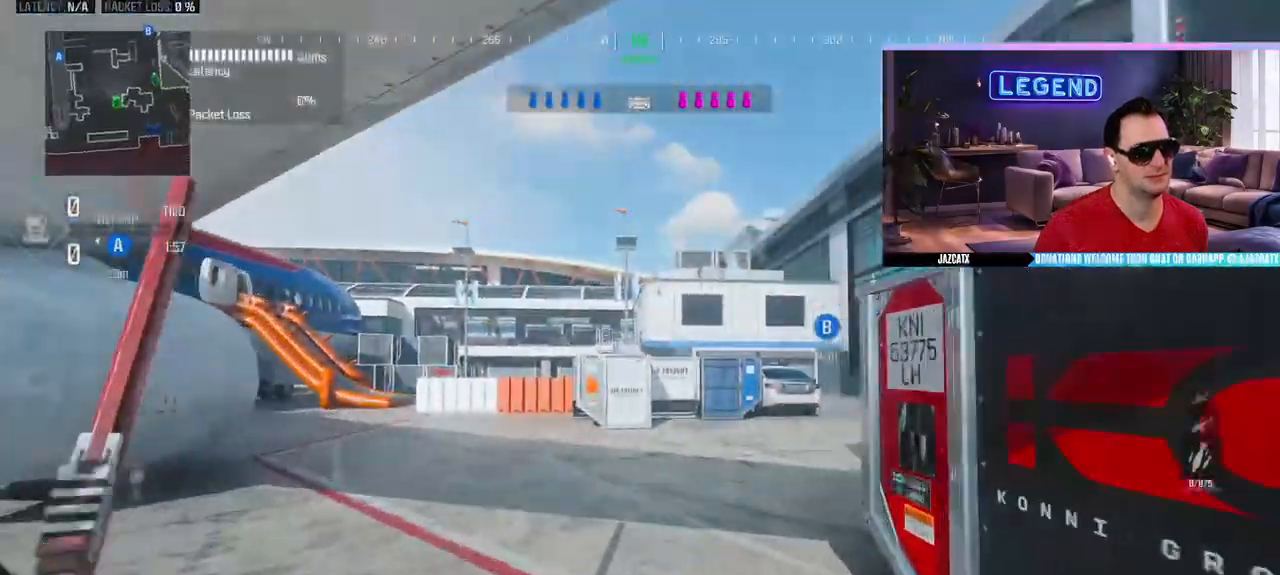
{"buttons": ["L3"], "left_stick": "up", "right_stick": "right", "events": [[383, "right_stick", "right"]]}
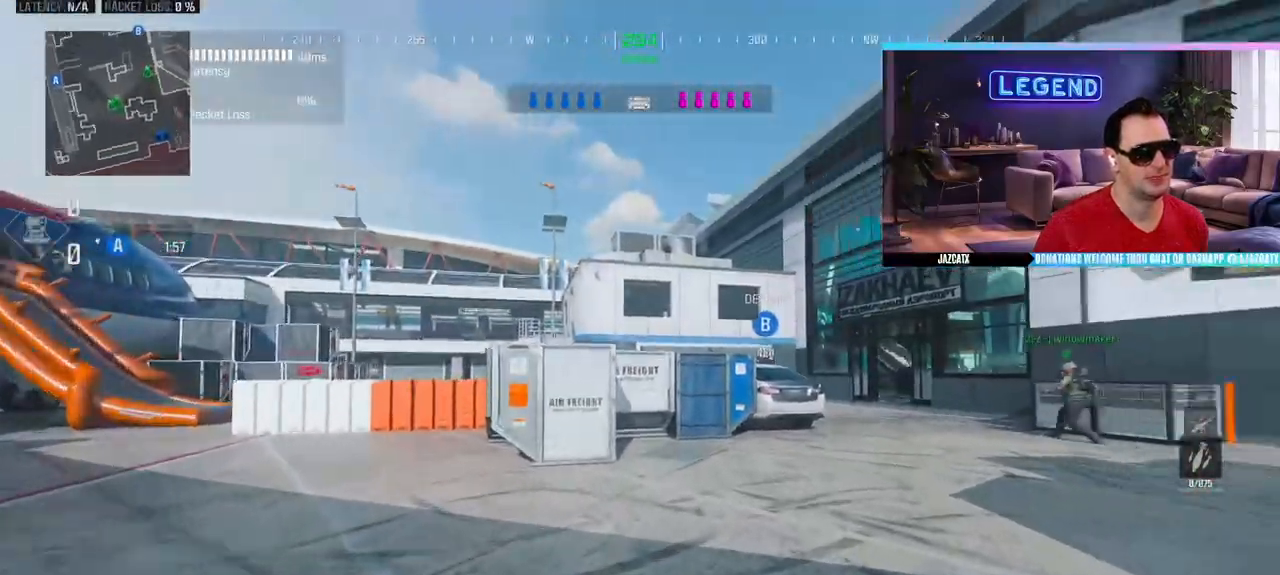
{"buttons": ["L3"], "left_stick": "up", "right_stick": "center", "events": [[50, "right_stick", "center"]]}